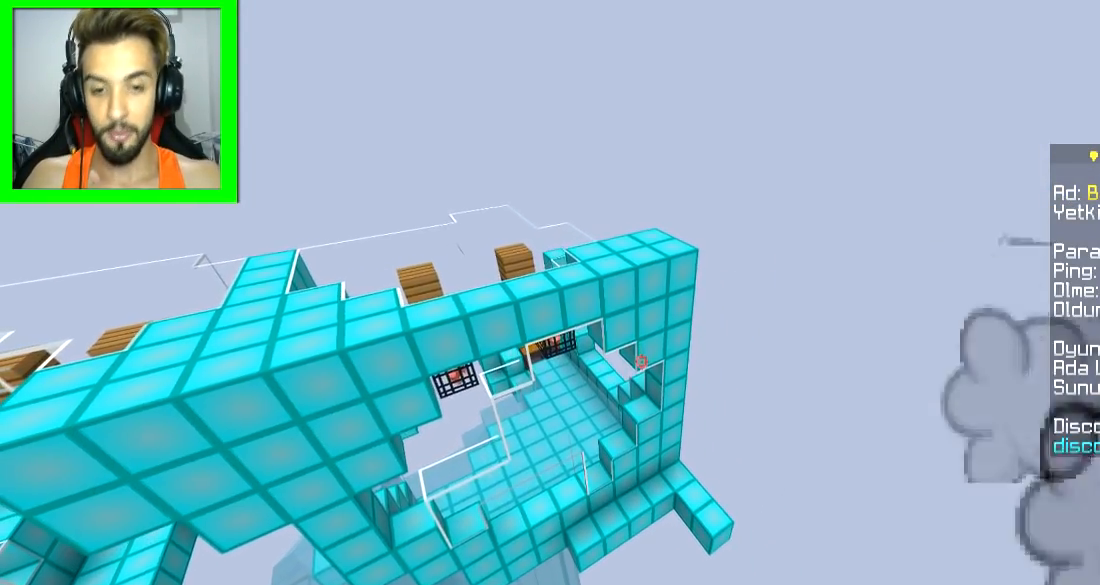
Gameplay with keyboard and mouse; each line is a JSON object with the keys and mouse buttons held at the frame after it. "events" lists presses ("down") and releases ("up") of "a", "d", "s", "space", "w", "mouse_left" and "mouse_right" between this image and that frame as [ms after this image, input, new state], when the widget could be followed in between. "mouse_left", "mouse_right" = the "left", "right" buttons of the "mouse" list. No other keys are recorded. Fast repeated clicks can show as one long hold. Mouse movement is not recorded.
{"keys": [], "mouse": [], "events": []}
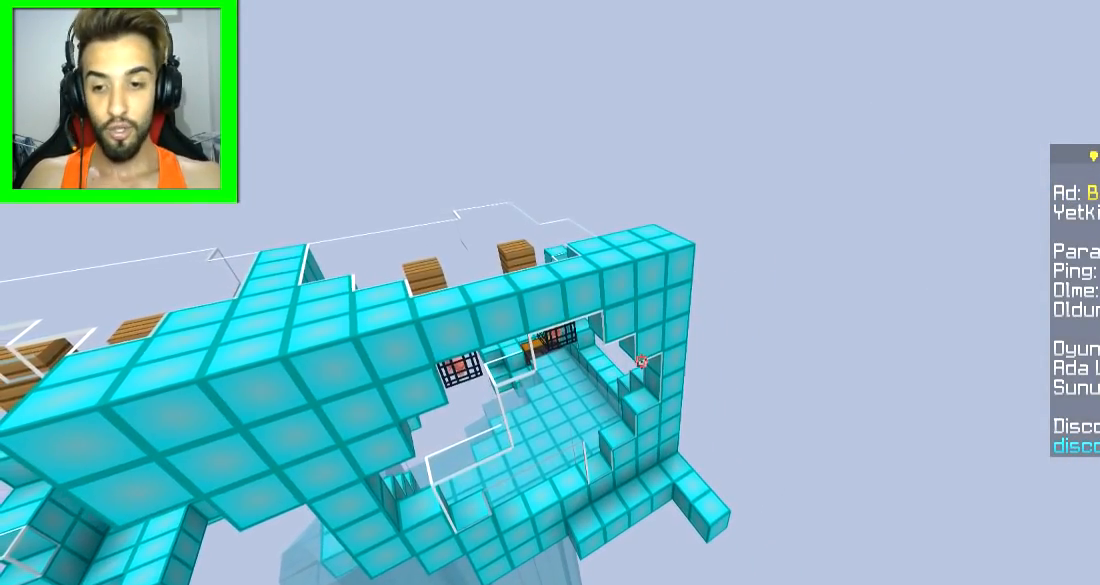
{"keys": [], "mouse": [], "events": []}
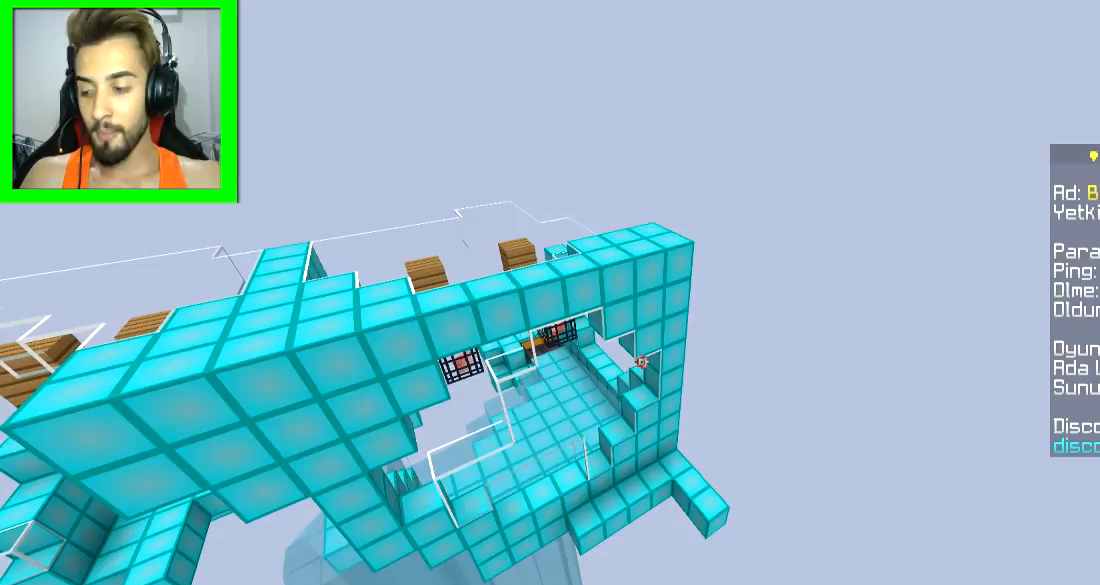
{"keys": [], "mouse": [], "events": []}
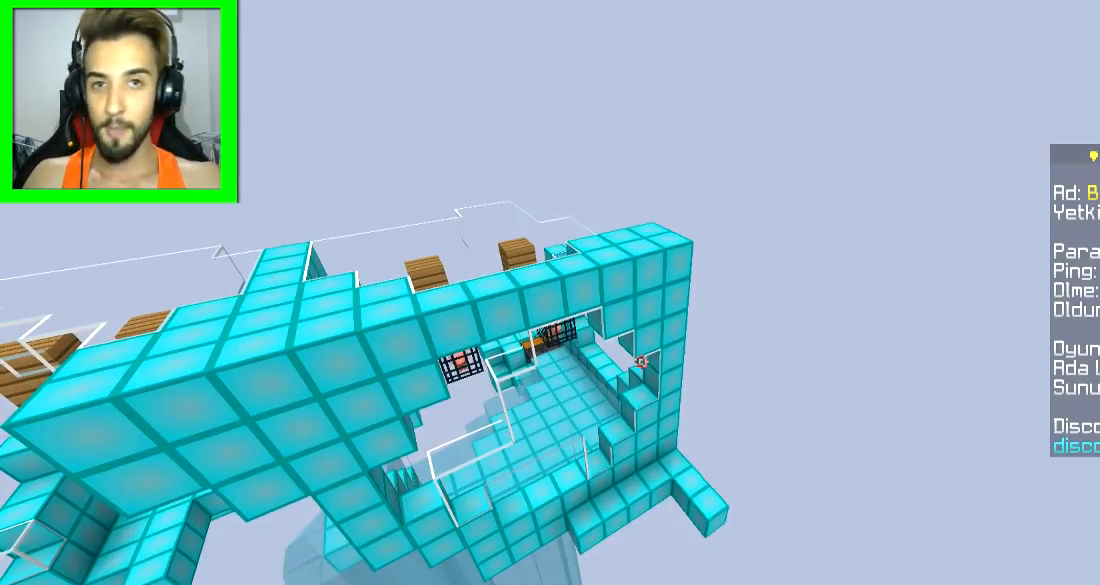
{"keys": [], "mouse": [], "events": []}
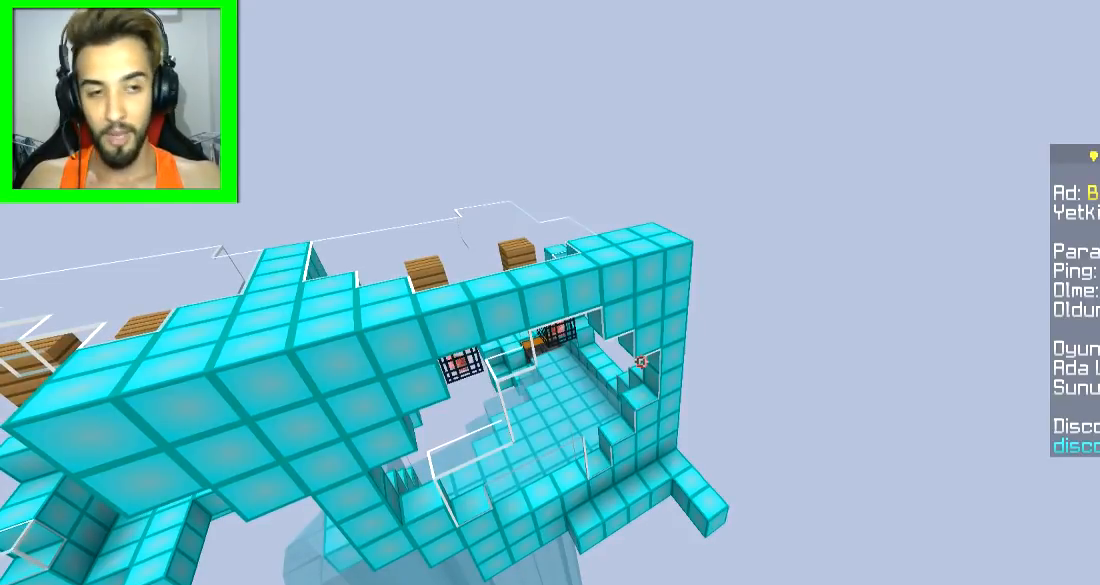
{"keys": [], "mouse": [], "events": []}
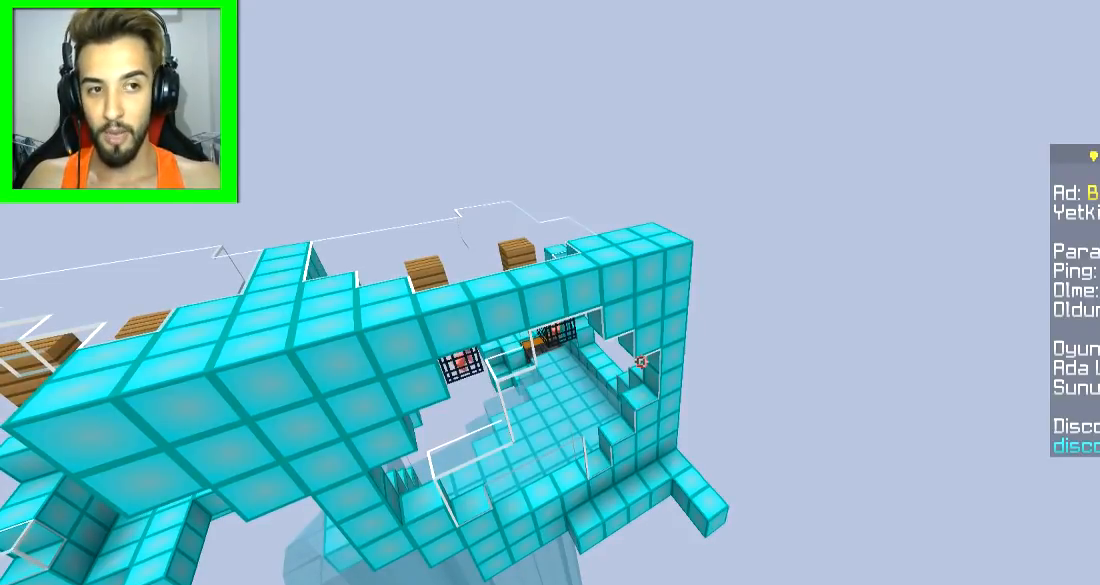
{"keys": ["a", "w"], "mouse": [], "events": [[233, "a", "down"], [433, "w", "down"]]}
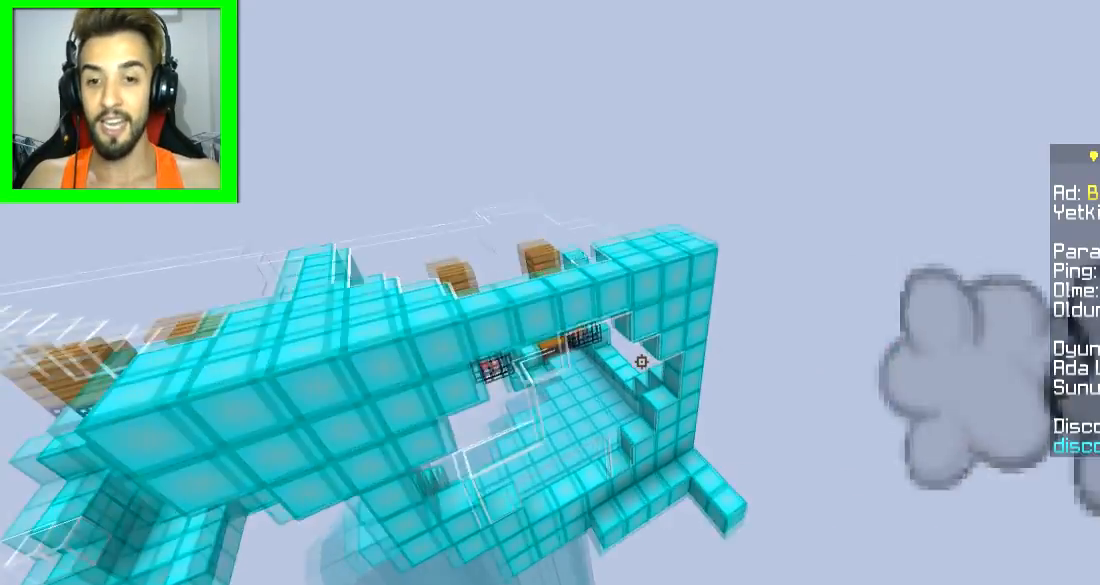
{"keys": ["s"], "mouse": [], "events": [[184, "w", "up"], [334, "a", "up"], [434, "s", "down"]]}
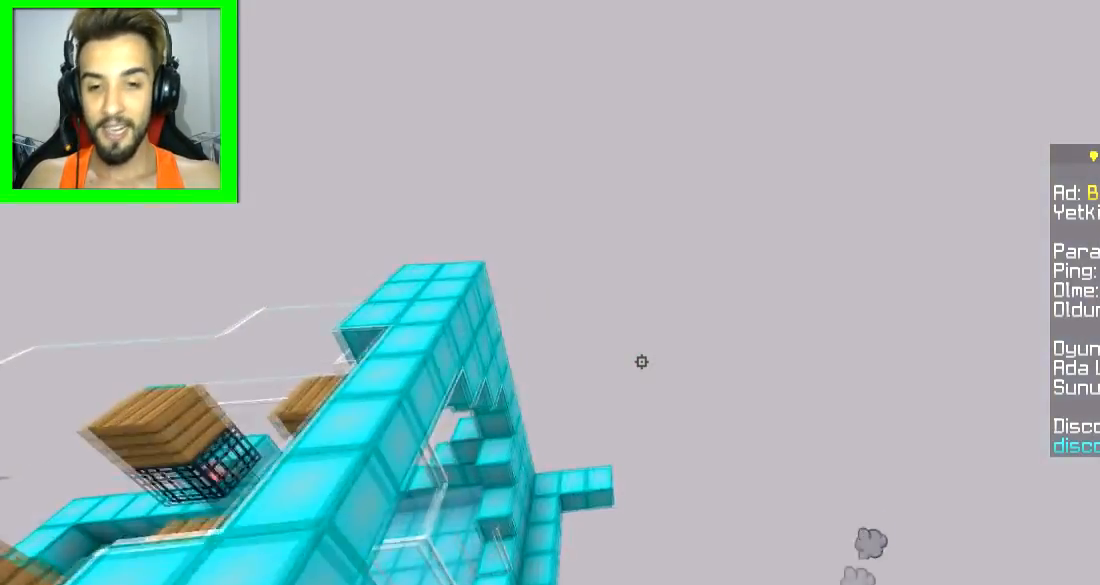
{"keys": [], "mouse": [], "events": [[116, "s", "up"]]}
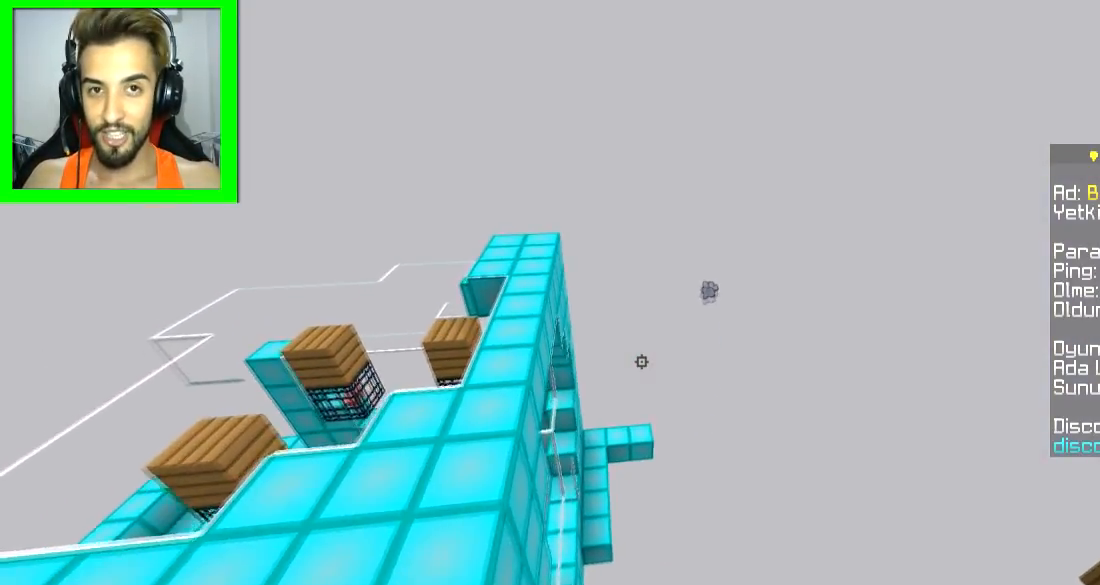
{"keys": [], "mouse": [], "events": []}
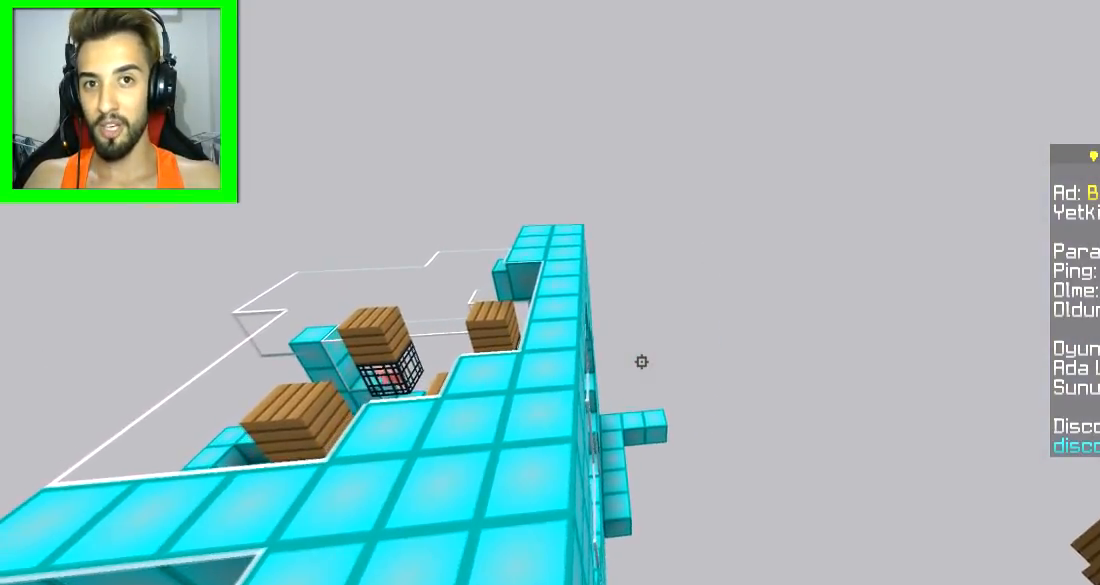
{"keys": [], "mouse": [], "events": []}
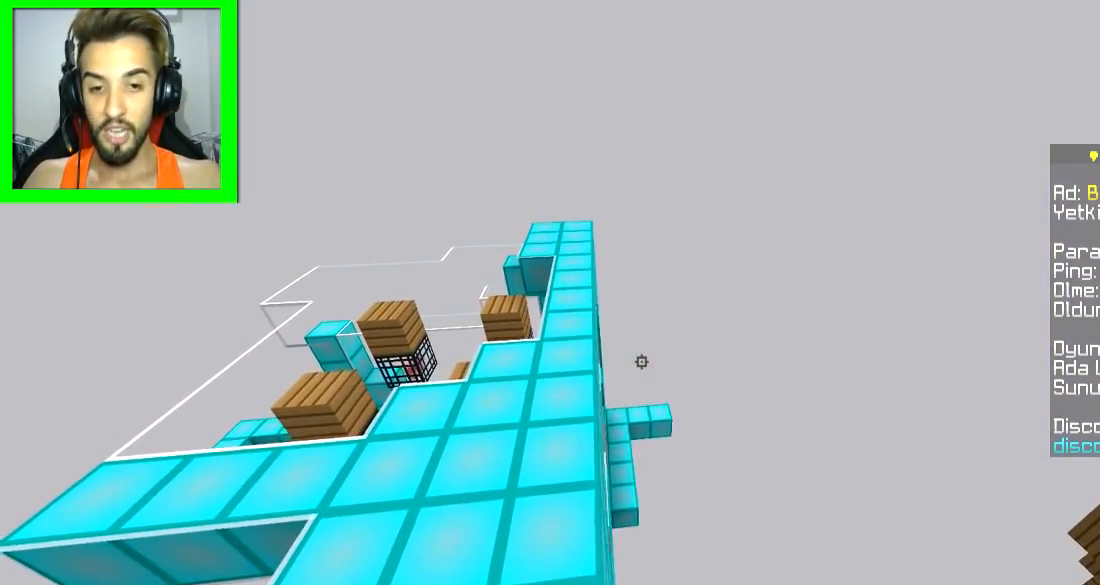
{"keys": [], "mouse": [], "events": []}
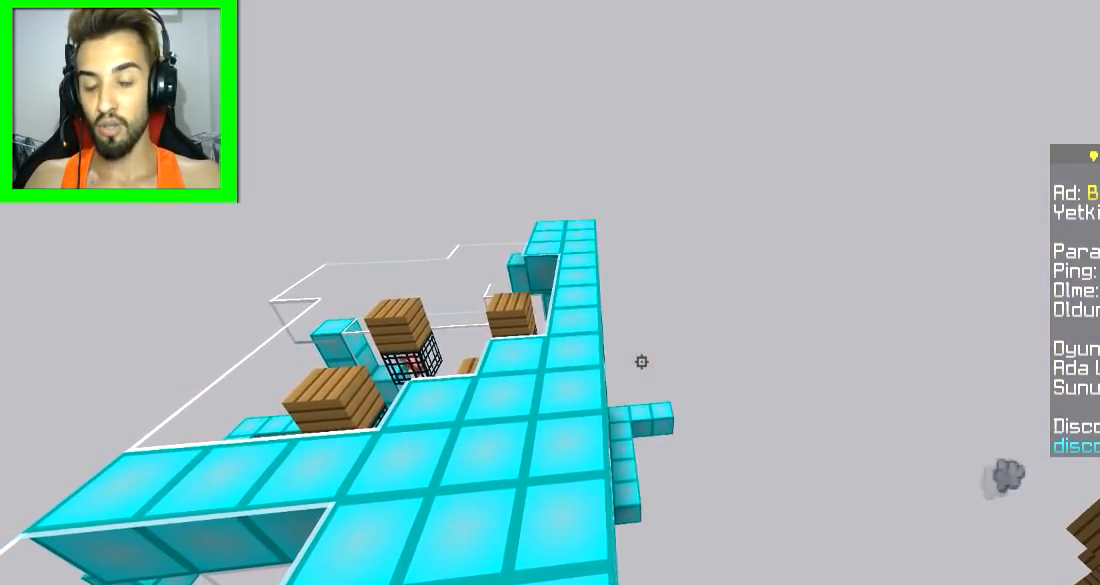
{"keys": [], "mouse": [], "events": []}
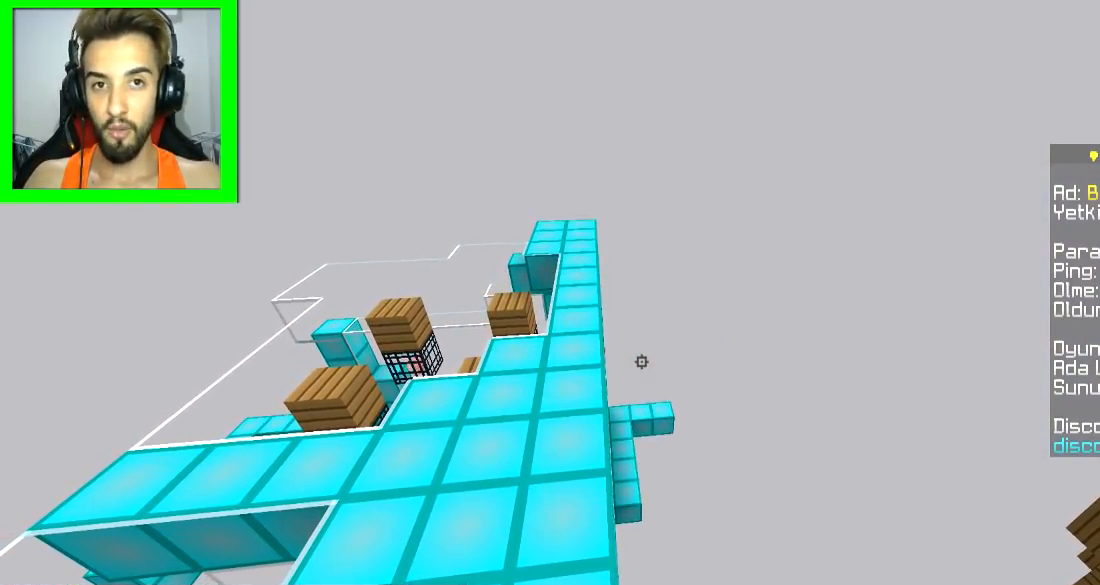
{"keys": [], "mouse": [], "events": []}
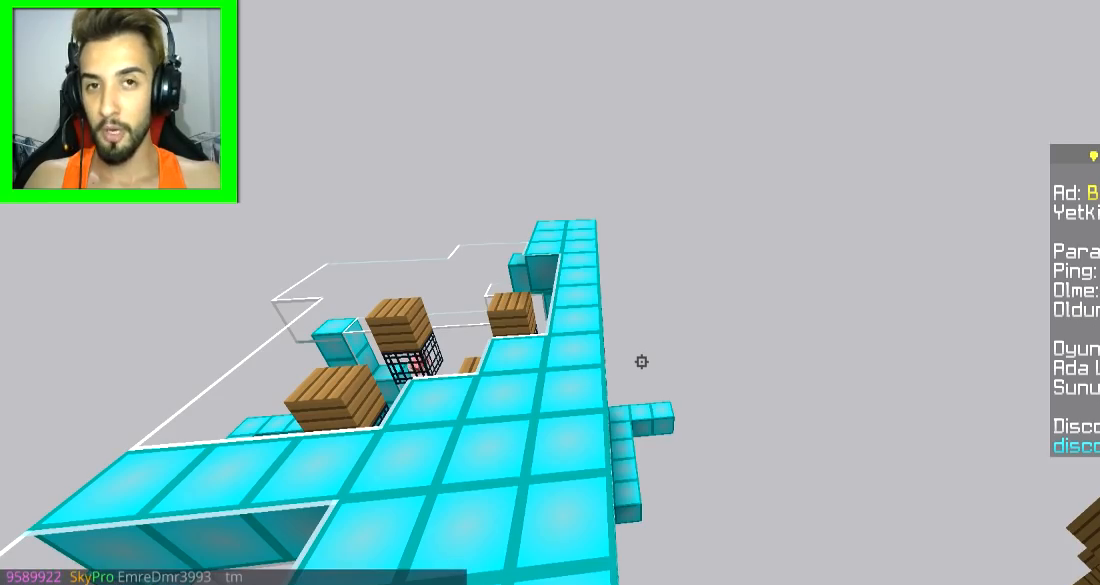
{"keys": [], "mouse": [], "events": []}
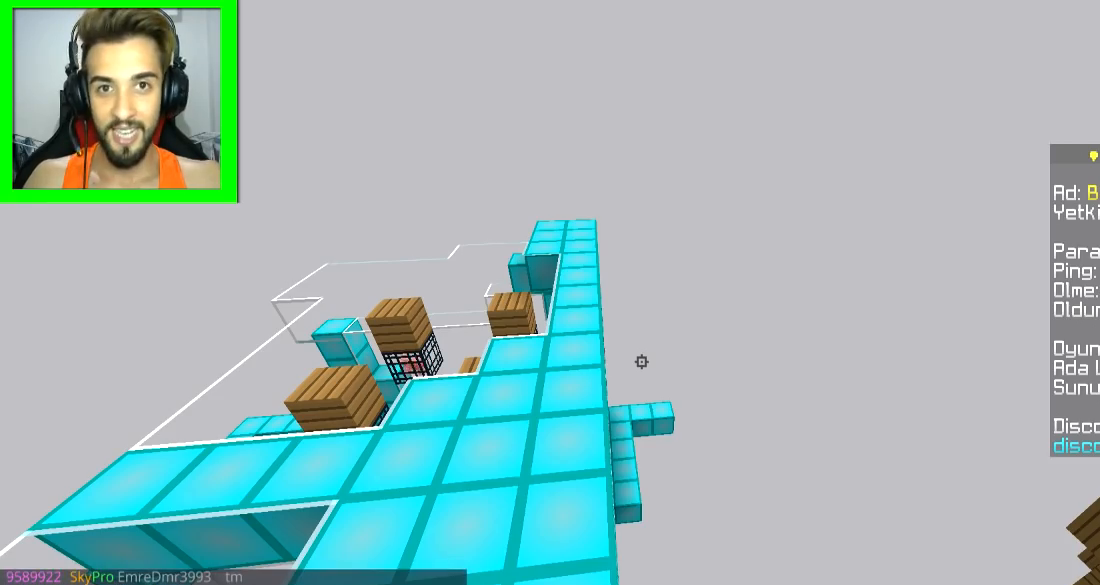
{"keys": [], "mouse": [], "events": []}
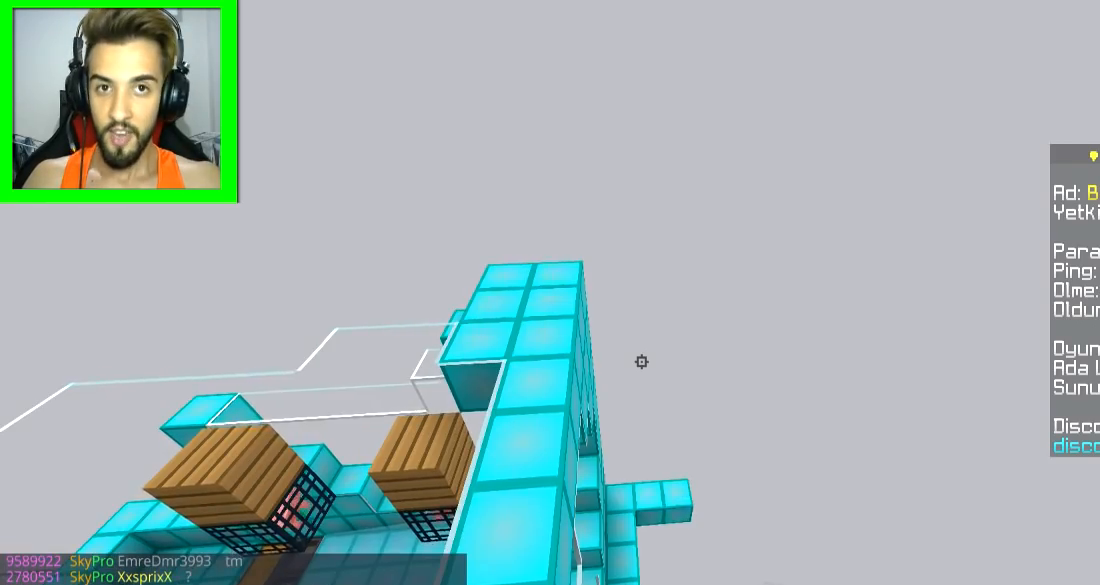
{"keys": [], "mouse": [], "events": []}
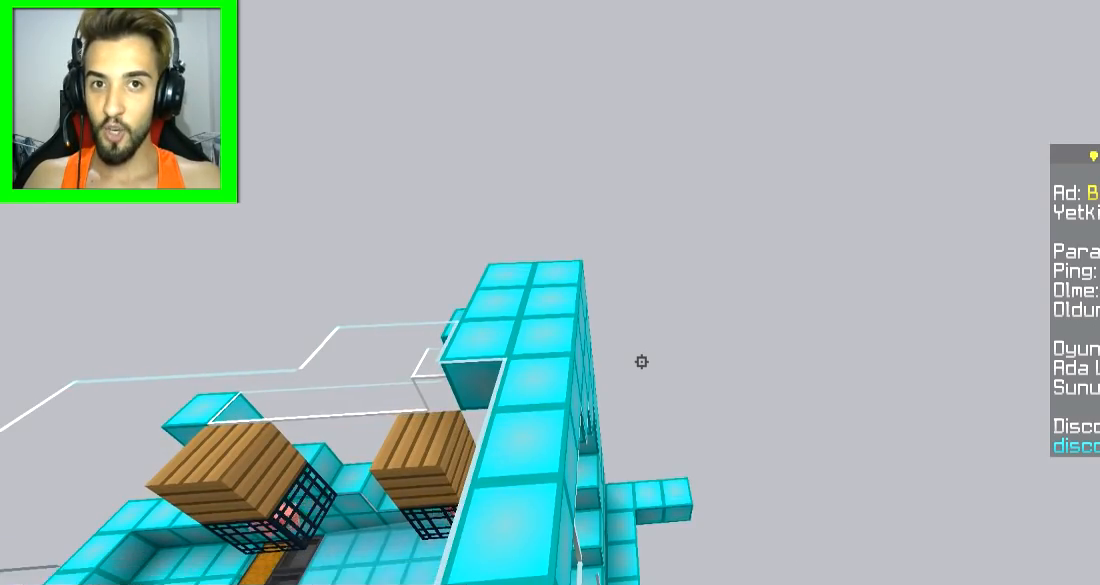
{"keys": [], "mouse": [], "events": []}
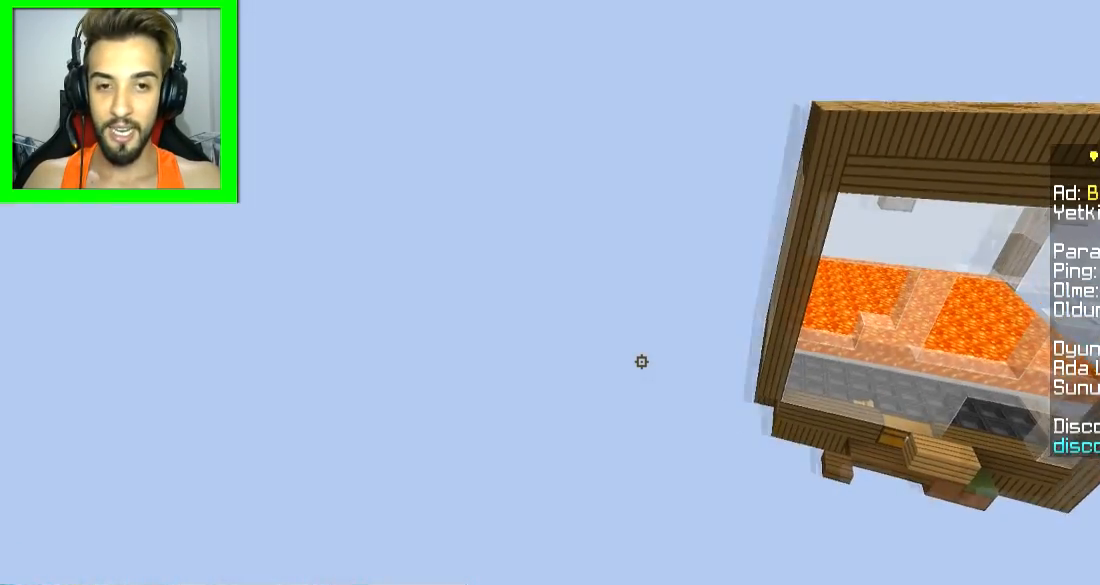
{"keys": [], "mouse": [], "events": []}
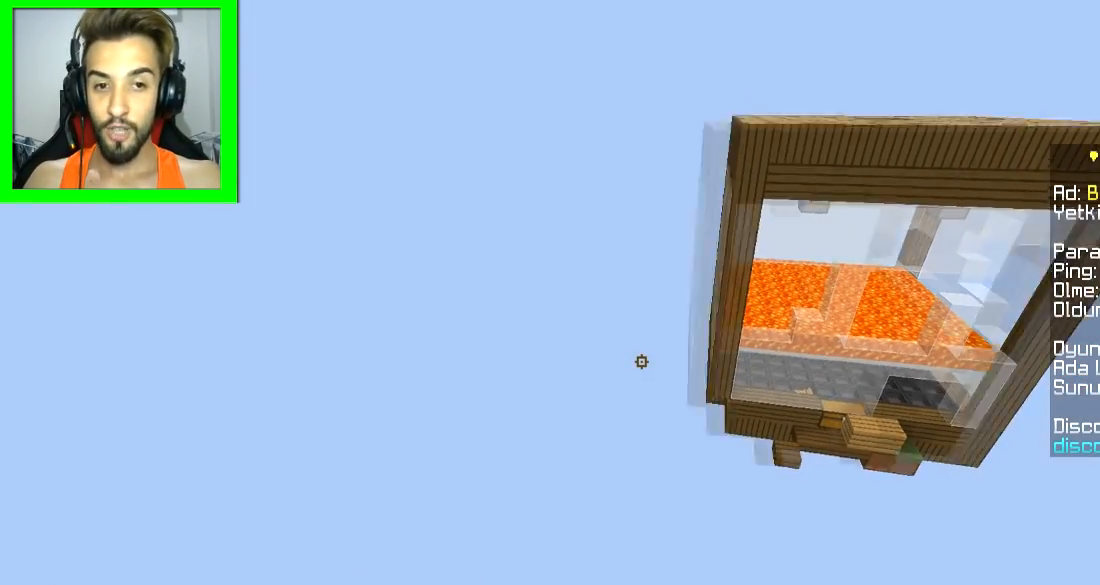
{"keys": ["w"], "mouse": [], "events": [[317, "w", "down"]]}
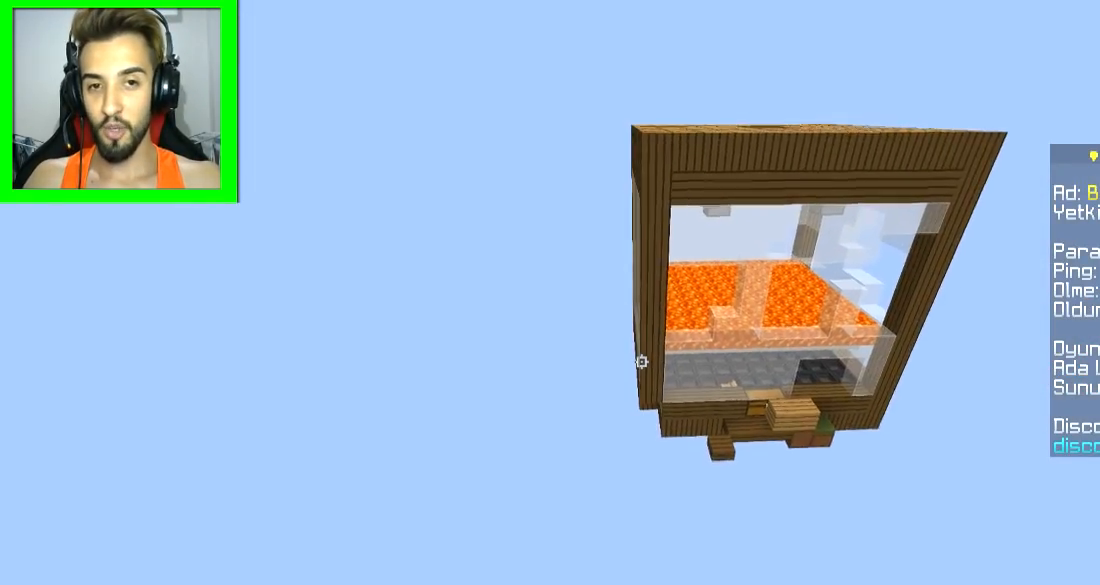
{"keys": ["w"], "mouse": [], "events": []}
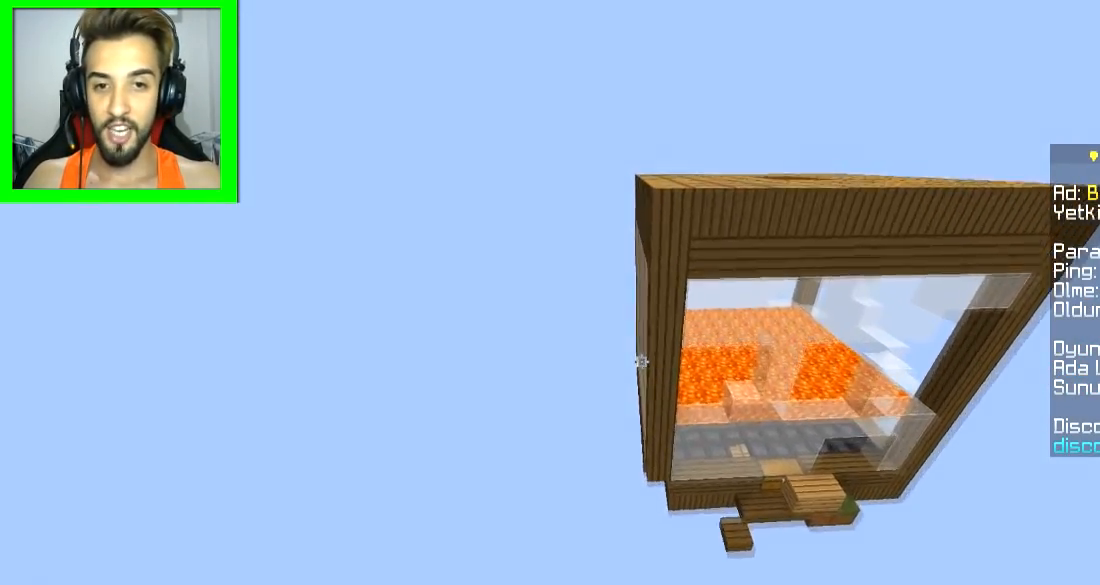
{"keys": ["s"], "mouse": [], "events": [[116, "w", "up"], [266, "s", "down"]]}
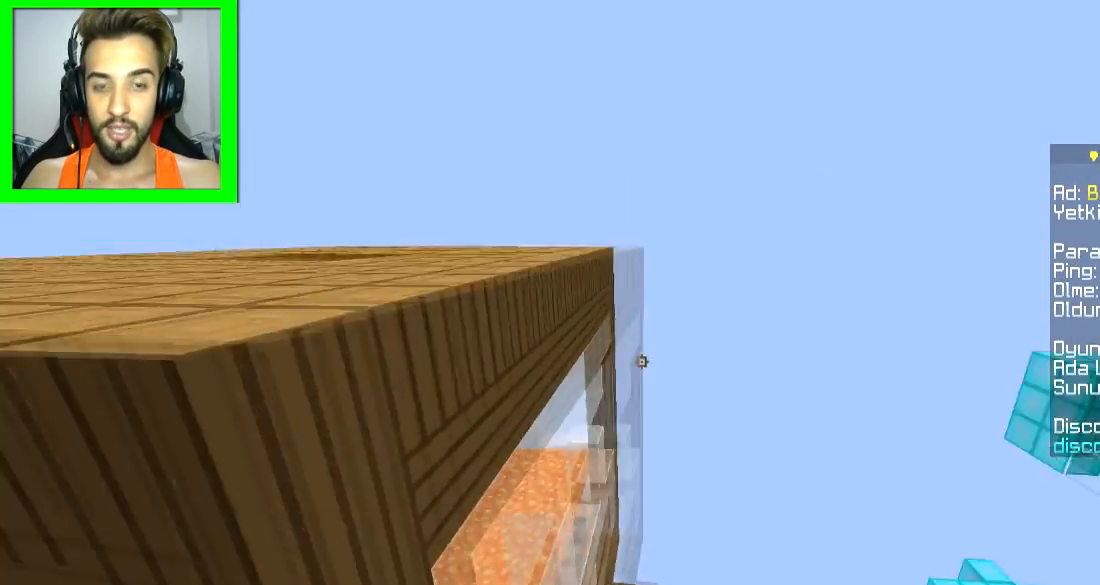
{"keys": ["d", "s"], "mouse": [], "events": [[50, "d", "down"]]}
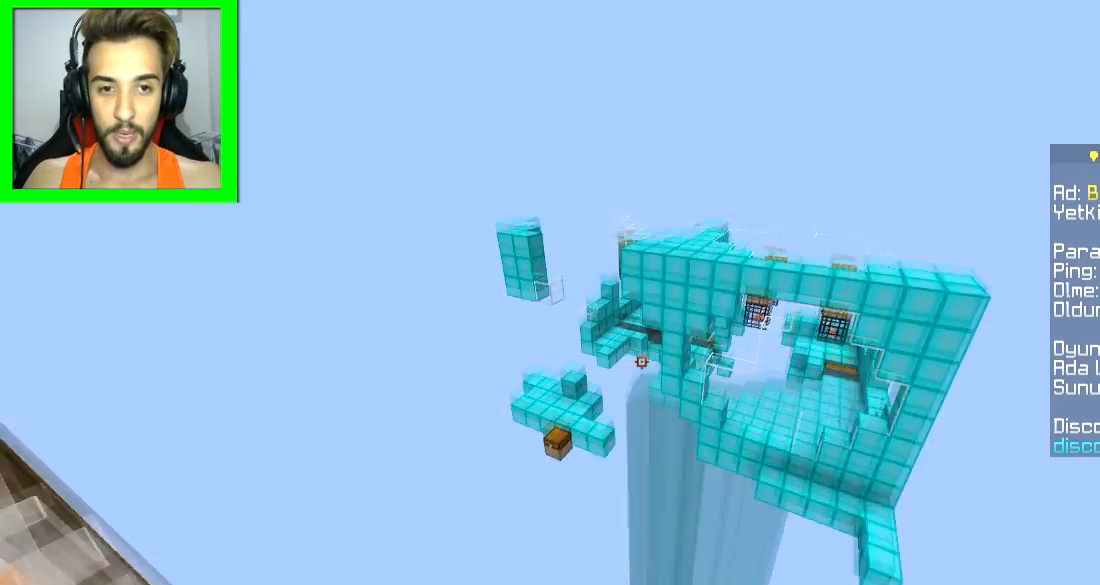
{"keys": [], "mouse": [], "events": [[100, "d", "up"], [183, "s", "up"]]}
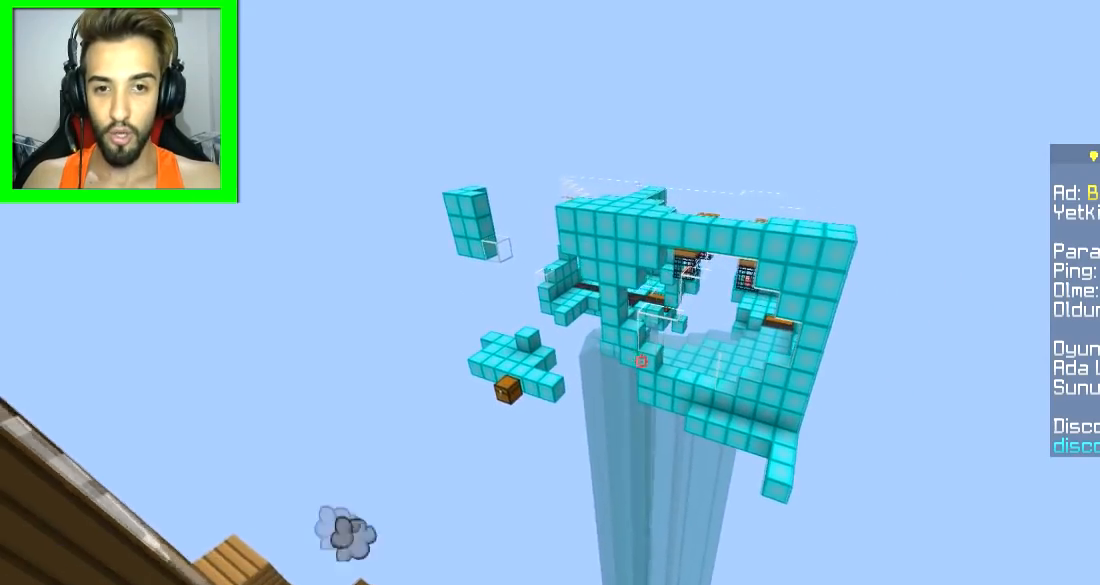
{"keys": [], "mouse": [], "events": []}
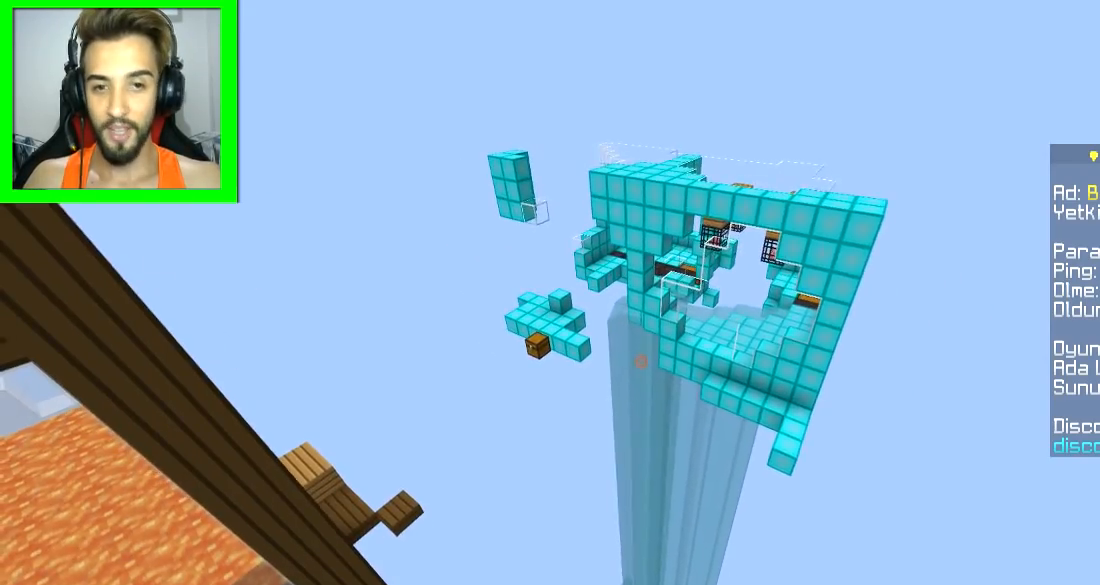
{"keys": [], "mouse": [], "events": []}